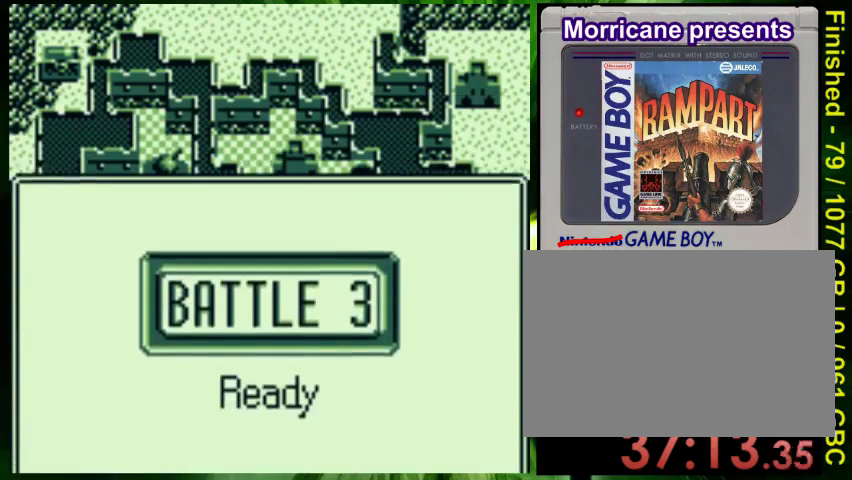
Gameplay with a controller (Nintendo layout); each line is a JSON object with the inputs held at the frame after it. "events" lists button and stick changes between this image and that frame as [ms after this image, input, new state], when the widget could be followed in between. Not read: L3 R3.
{"buttons": ["B", "DPAD_DOWN"], "events": []}
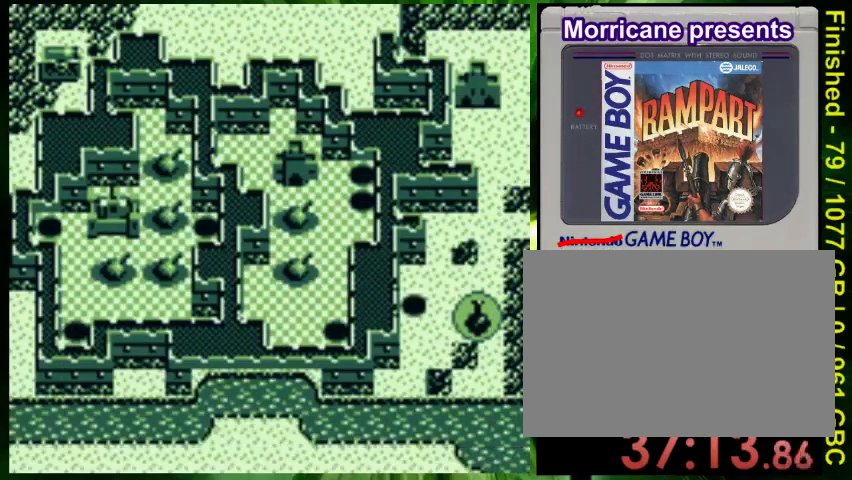
{"buttons": ["B", "DPAD_DOWN"], "events": []}
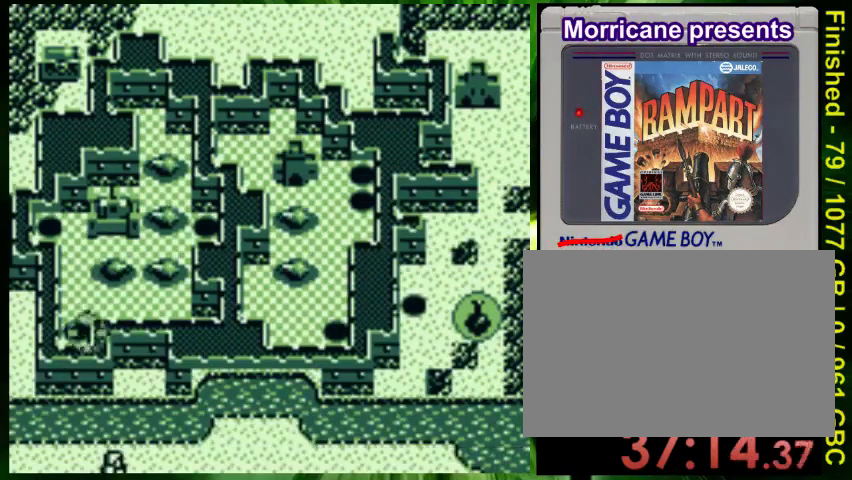
{"buttons": ["B", "DPAD_DOWN"], "events": []}
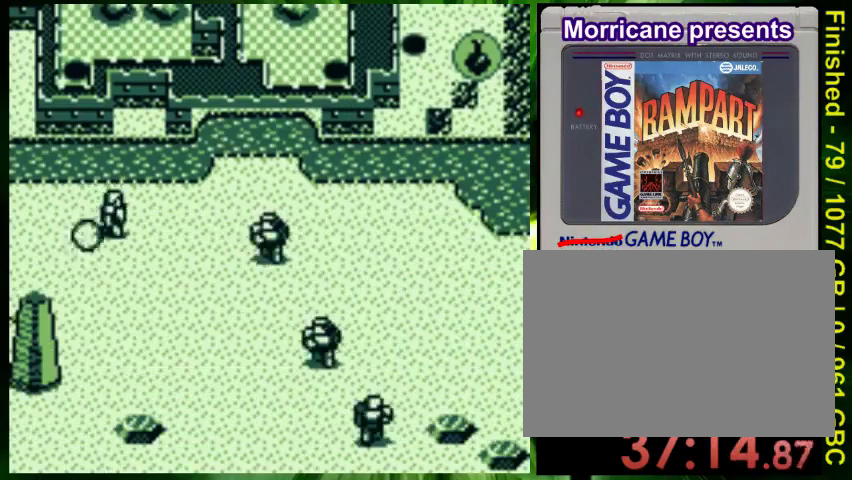
{"buttons": ["B", "DPAD_RIGHT"], "events": [[300, "DPAD_RIGHT", "down"], [400, "DPAD_DOWN", "up"]]}
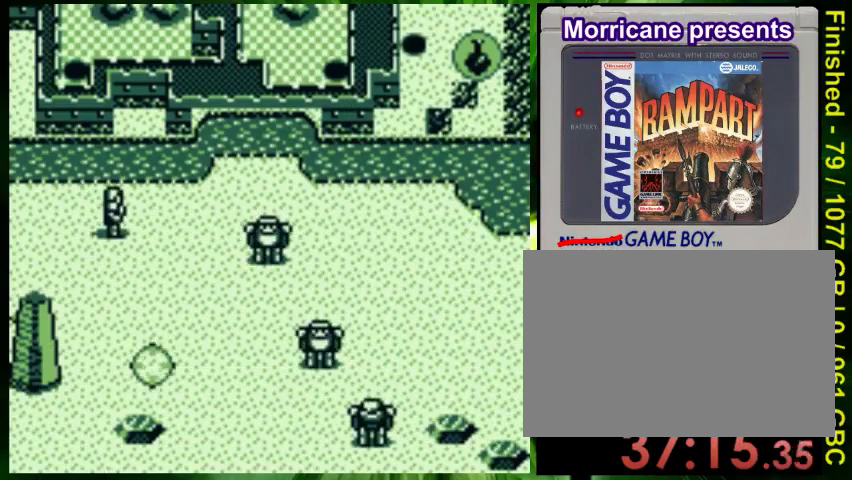
{"buttons": ["B", "DPAD_LEFT"], "events": [[133, "DPAD_RIGHT", "up"], [133, "DPAD_UP", "down"], [233, "DPAD_LEFT", "down"], [333, "DPAD_UP", "up"]]}
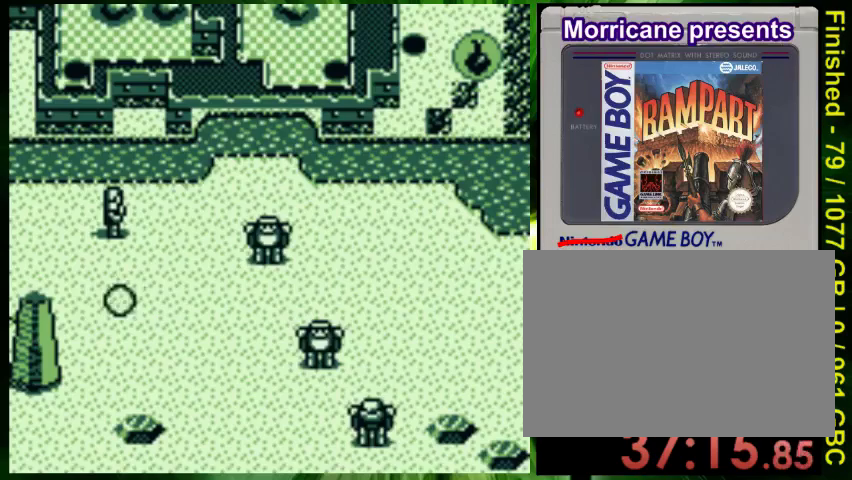
{"buttons": [], "events": [[167, "DPAD_DOWN", "down"], [233, "DPAD_LEFT", "up"], [300, "B", "up"], [367, "DPAD_DOWN", "up"], [400, "A", "down"], [500, "A", "up"]]}
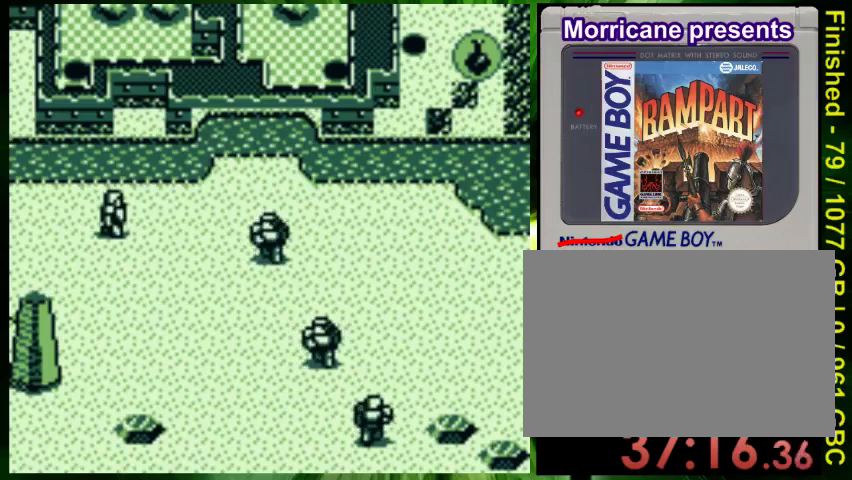
{"buttons": [], "events": [[67, "A", "down"], [100, "DPAD_UP", "down"], [133, "A", "up"], [233, "A", "down"], [267, "DPAD_UP", "up"], [300, "A", "up"], [400, "A", "down"], [467, "A", "up"]]}
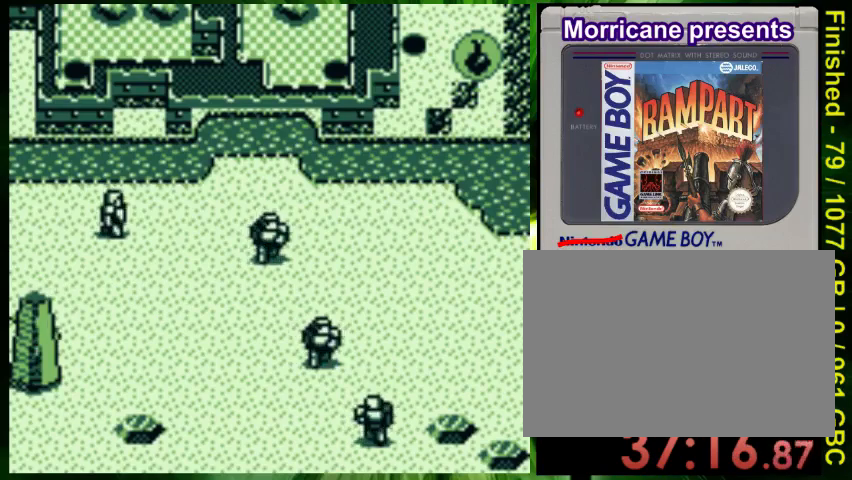
{"buttons": ["DPAD_RIGHT"], "events": [[67, "A", "down"], [133, "A", "up"], [200, "A", "down"], [300, "A", "up"], [367, "A", "down"], [500, "A", "up"], [500, "DPAD_RIGHT", "down"]]}
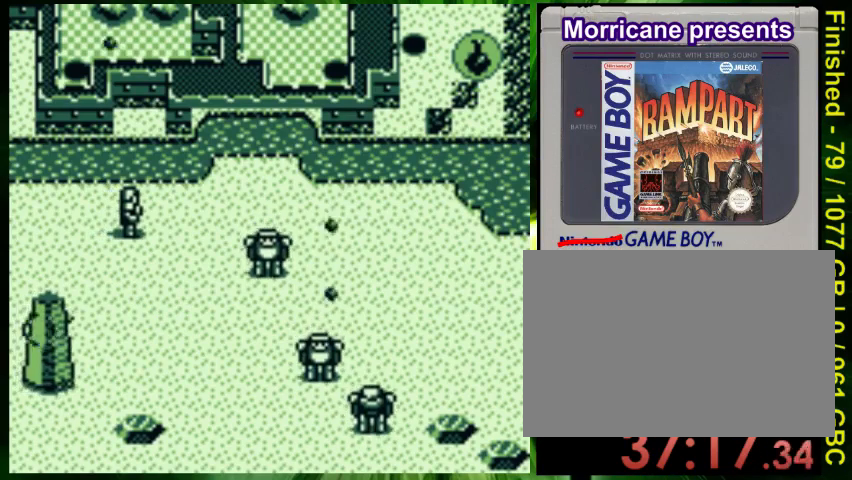
{"buttons": ["A", "DPAD_RIGHT"], "events": [[300, "A", "down"], [333, "DPAD_RIGHT", "up"], [400, "A", "up"], [400, "DPAD_LEFT", "down"], [467, "A", "down"], [467, "DPAD_DOWN", "down"], [467, "DPAD_LEFT", "up"], [500, "DPAD_DOWN", "up"], [500, "DPAD_RIGHT", "down"]]}
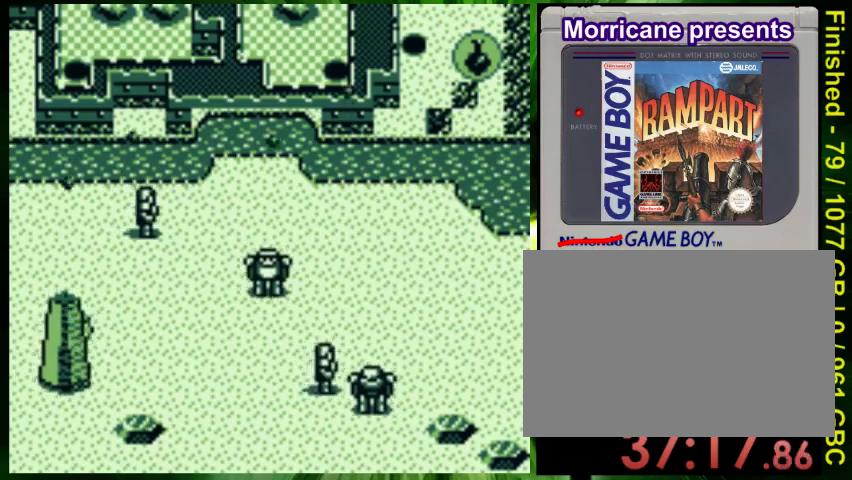
{"buttons": ["A", "DPAD_RIGHT"], "events": [[67, "A", "up"], [133, "A", "down"], [200, "A", "up"], [300, "A", "down"], [367, "A", "up"], [500, "A", "down"]]}
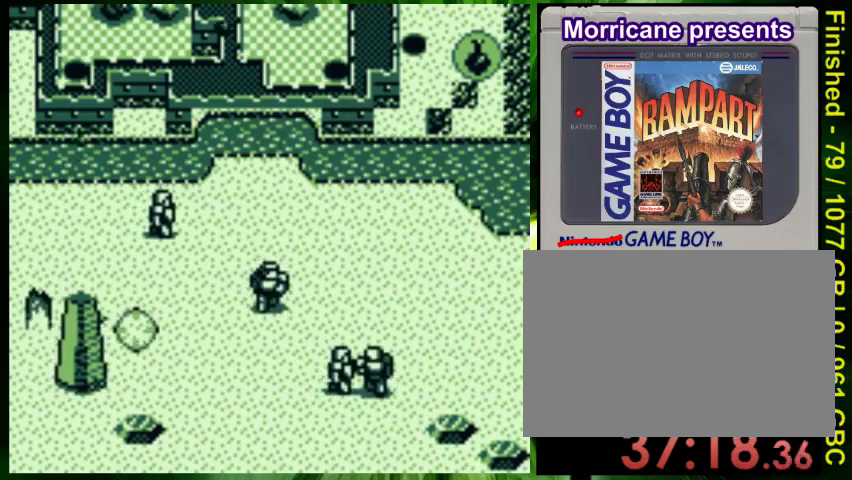
{"buttons": ["DPAD_RIGHT"], "events": [[67, "A", "up"], [67, "DPAD_DOWN", "down"], [100, "DPAD_RIGHT", "up"], [133, "DPAD_RIGHT", "down"], [167, "A", "down"], [167, "DPAD_DOWN", "up"], [233, "A", "up"], [333, "A", "down"], [400, "A", "up"], [467, "DPAD_RIGHT", "up"], [500, "DPAD_RIGHT", "down"]]}
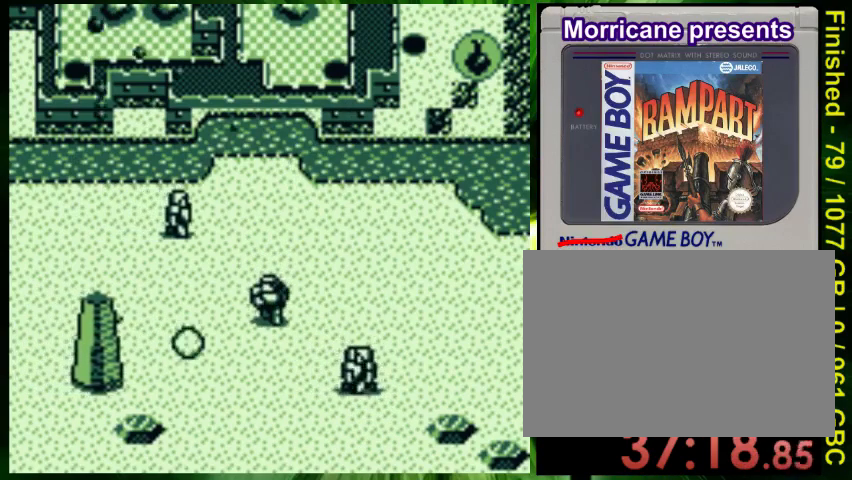
{"buttons": ["A", "DPAD_RIGHT"], "events": [[67, "DPAD_UP", "down"], [300, "DPAD_RIGHT", "up"], [367, "DPAD_RIGHT", "down"], [367, "DPAD_UP", "up"], [400, "A", "down"]]}
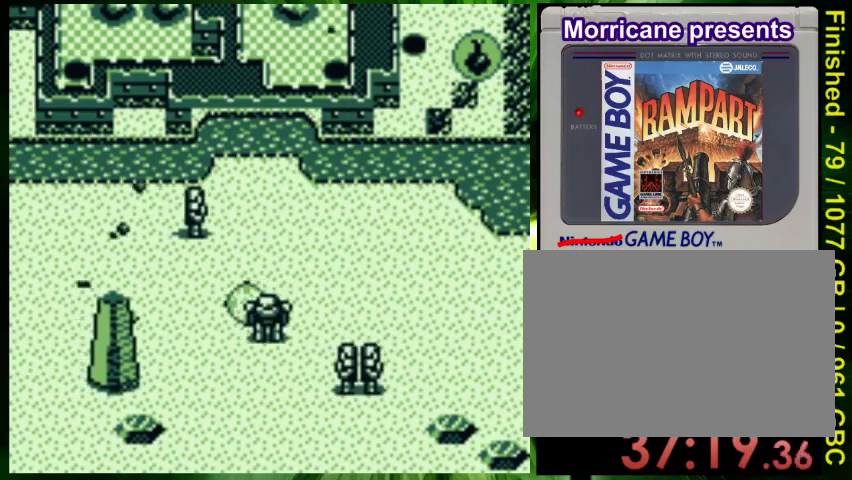
{"buttons": ["DPAD_RIGHT"], "events": [[33, "A", "up"], [33, "DPAD_DOWN", "down"], [167, "A", "down"], [300, "A", "up"], [367, "A", "down"], [400, "DPAD_DOWN", "up"], [467, "A", "up"]]}
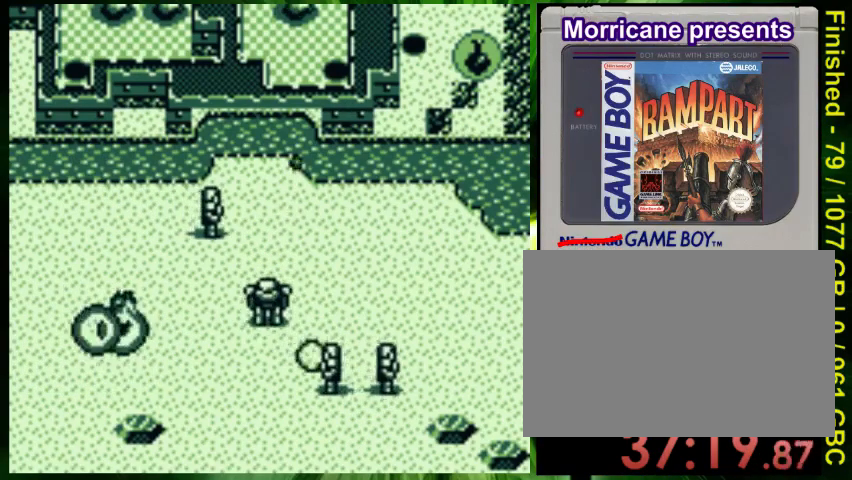
{"buttons": ["DPAD_UP"], "events": [[67, "A", "down"], [100, "DPAD_DOWN", "down"], [167, "A", "up"], [167, "DPAD_DOWN", "up"], [233, "A", "down"], [333, "A", "up"], [433, "A", "down"], [433, "DPAD_RIGHT", "up"], [467, "DPAD_UP", "down"], [500, "A", "up"]]}
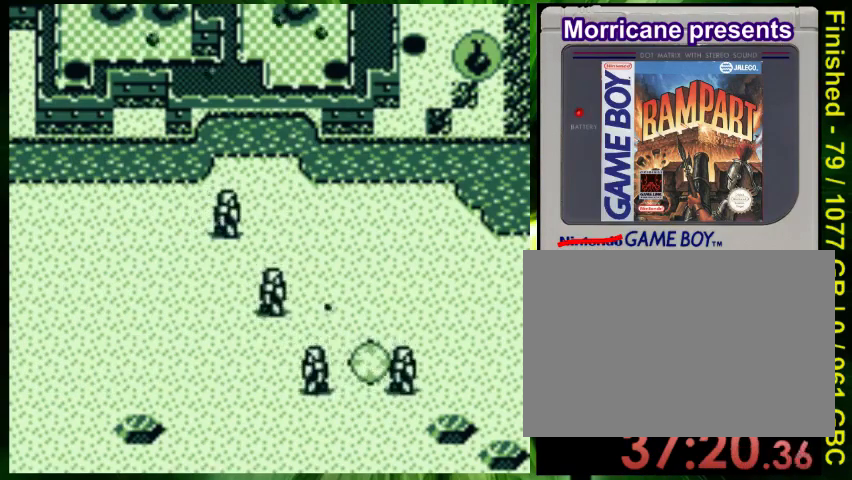
{"buttons": ["DPAD_UP", "DPAD_LEFT"], "events": [[67, "DPAD_LEFT", "down"], [133, "A", "down"], [233, "A", "up"]]}
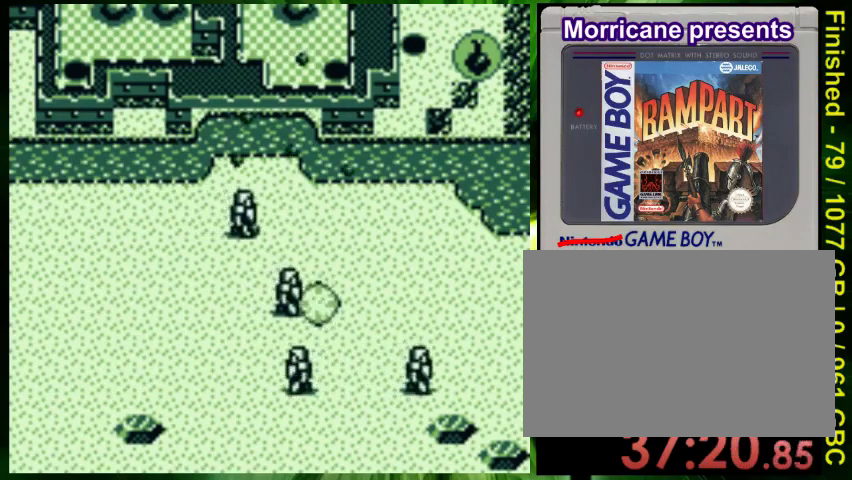
{"buttons": ["DPAD_UP", "DPAD_RIGHT"], "events": [[100, "A", "down"], [167, "DPAD_LEFT", "up"], [233, "A", "up"], [300, "A", "down"], [333, "DPAD_RIGHT", "down"], [333, "DPAD_UP", "up"], [400, "A", "up"], [500, "DPAD_UP", "down"]]}
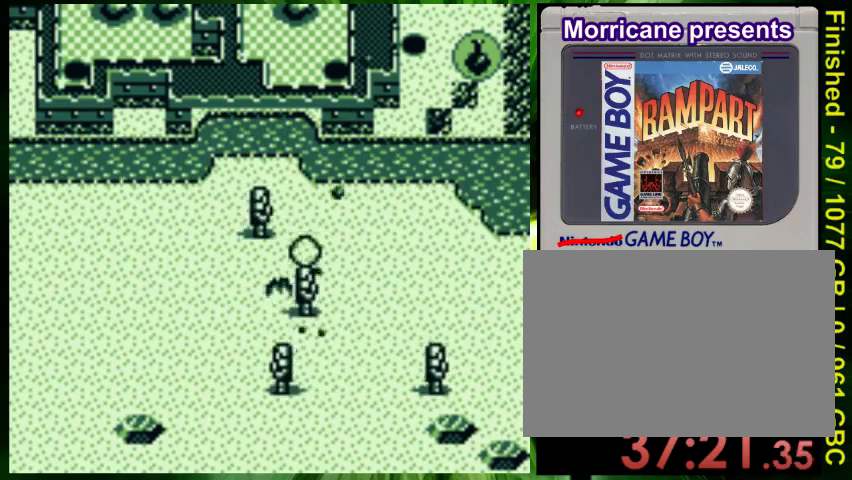
{"buttons": ["DPAD_RIGHT"]}
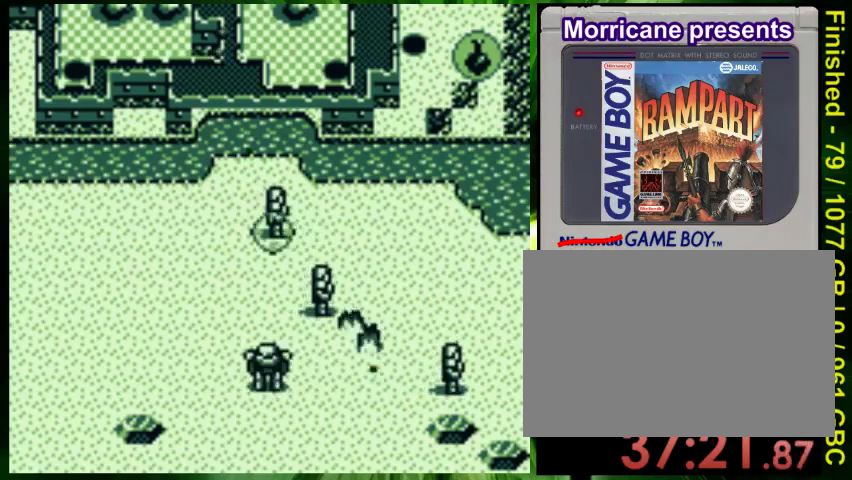
{"buttons": ["DPAD_DOWN", "DPAD_RIGHT"], "events": [[100, "A", "down"], [200, "A", "up"], [233, "DPAD_UP", "down"], [333, "DPAD_UP", "up"], [400, "DPAD_DOWN", "down"]]}
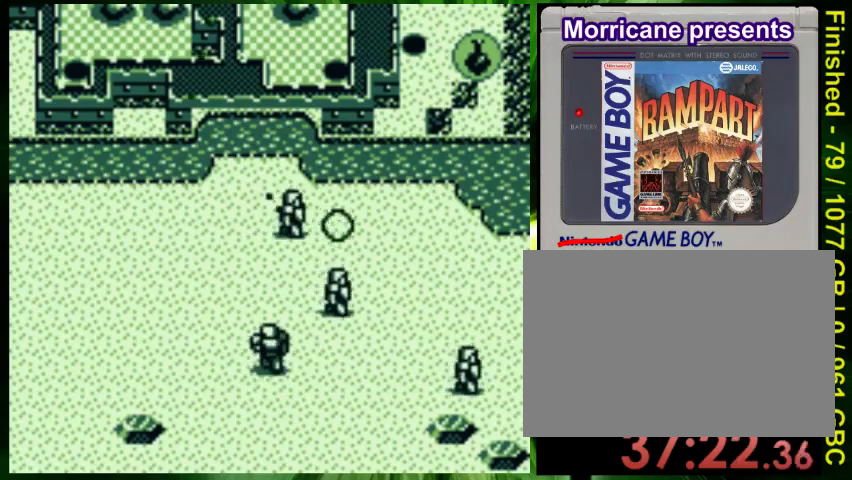
{"buttons": ["A", "DPAD_DOWN", "DPAD_LEFT"], "events": [[100, "DPAD_RIGHT", "up"], [233, "A", "down"], [333, "A", "up"], [333, "DPAD_LEFT", "down"], [400, "A", "down"], [400, "DPAD_DOWN", "up"], [500, "DPAD_DOWN", "down"]]}
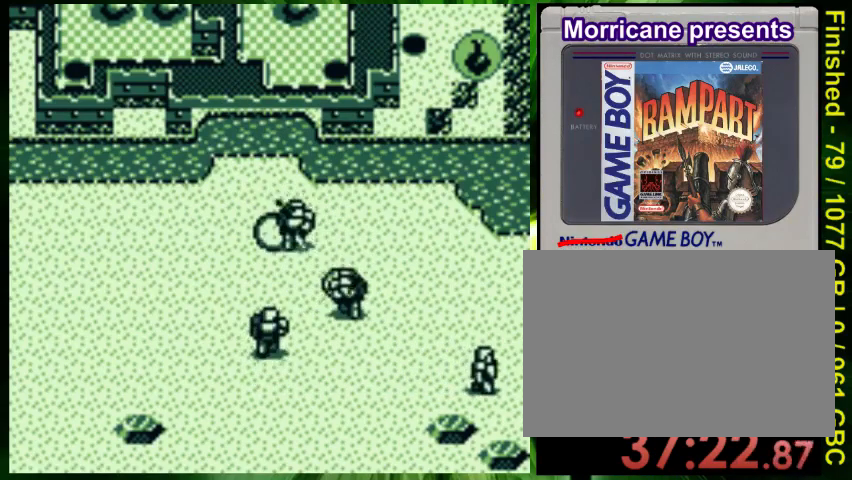
{"buttons": ["A", "DPAD_DOWN", "DPAD_LEFT"], "events": [[33, "A", "up"], [133, "A", "down"], [200, "A", "up"], [233, "DPAD_DOWN", "up"], [433, "A", "down"], [433, "DPAD_DOWN", "down"]]}
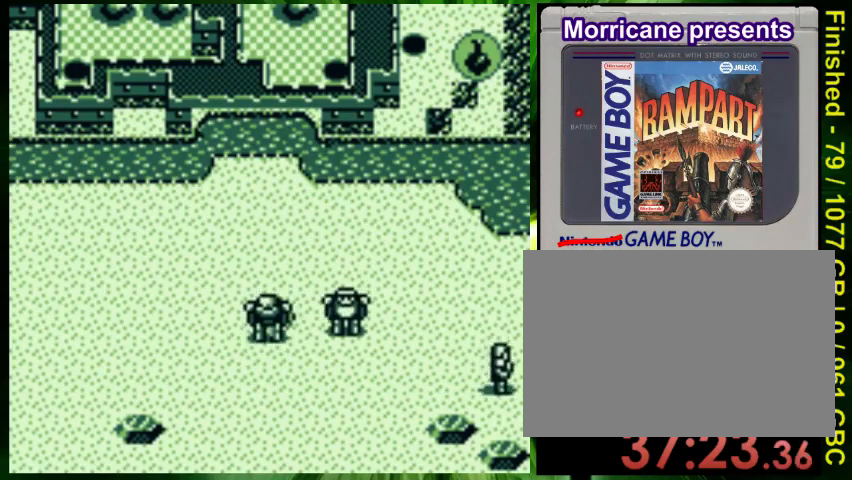
{"buttons": ["DPAD_RIGHT"], "events": [[33, "A", "up"], [67, "DPAD_LEFT", "up"], [100, "A", "down"], [133, "DPAD_DOWN", "up"], [133, "DPAD_RIGHT", "down"], [200, "A", "up"], [300, "A", "down"], [400, "A", "up"]]}
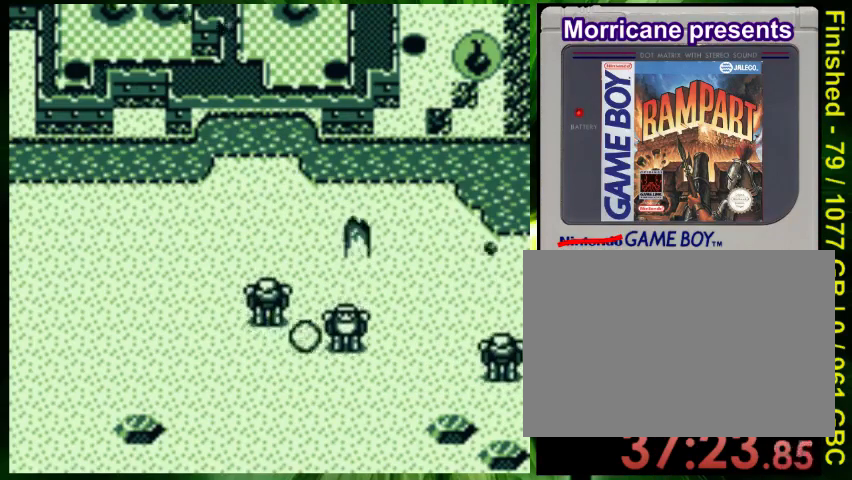
{"buttons": ["B", "DPAD_RIGHT"], "events": [[300, "A", "down"], [433, "A", "up"], [500, "B", "down"]]}
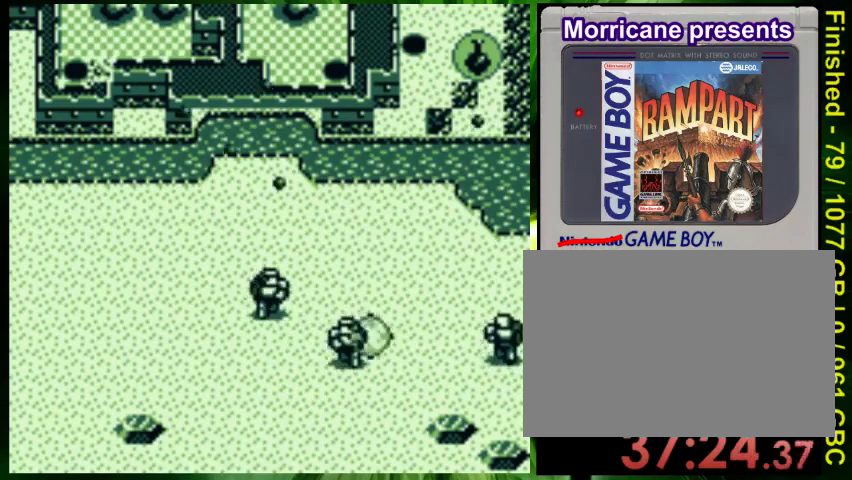
{"buttons": [], "events": [[400, "DPAD_RIGHT", "up"], [400, "DPAD_UP", "down"], [433, "B", "up"], [500, "DPAD_UP", "up"]]}
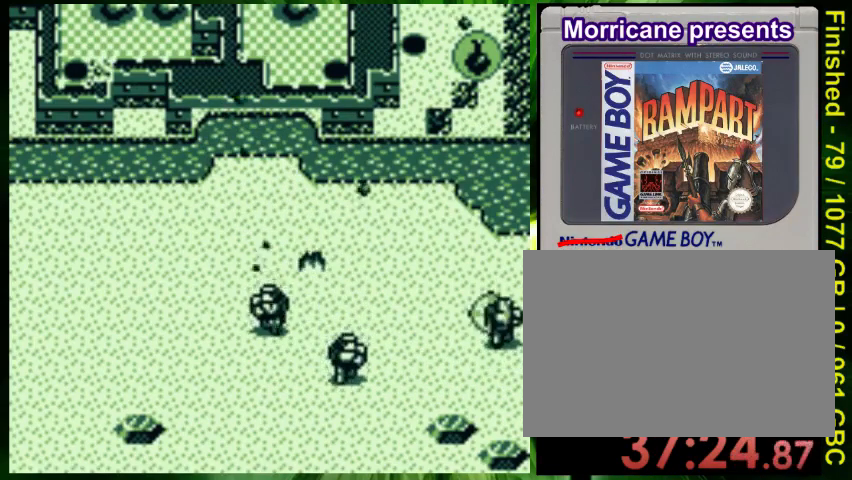
{"buttons": ["DPAD_UP"], "events": [[33, "A", "down"], [33, "DPAD_RIGHT", "down"], [67, "DPAD_DOWN", "down"], [133, "A", "up"], [167, "DPAD_RIGHT", "up"], [200, "A", "down"], [267, "A", "up"], [267, "DPAD_RIGHT", "down"], [333, "A", "down"], [333, "DPAD_DOWN", "up"], [433, "A", "up"], [467, "DPAD_RIGHT", "up"], [500, "DPAD_UP", "down"]]}
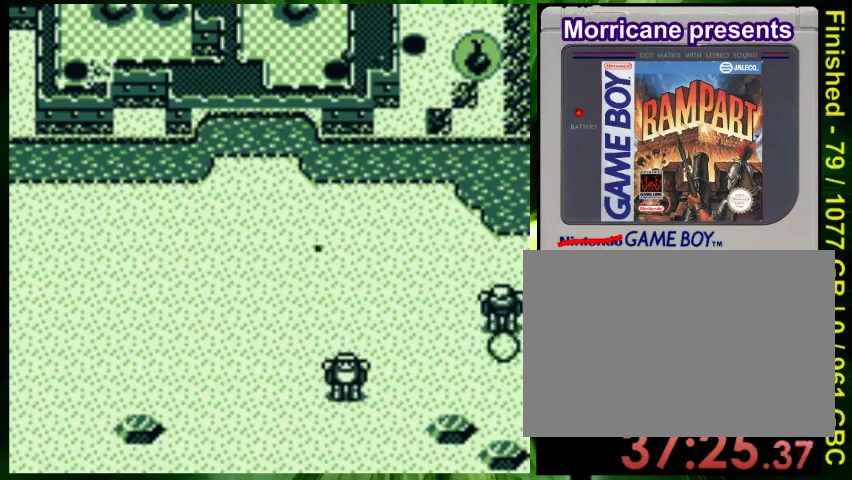
{"buttons": ["B", "DPAD_UP"], "events": [[100, "B", "down"], [133, "DPAD_LEFT", "down"], [200, "DPAD_LEFT", "up"]]}
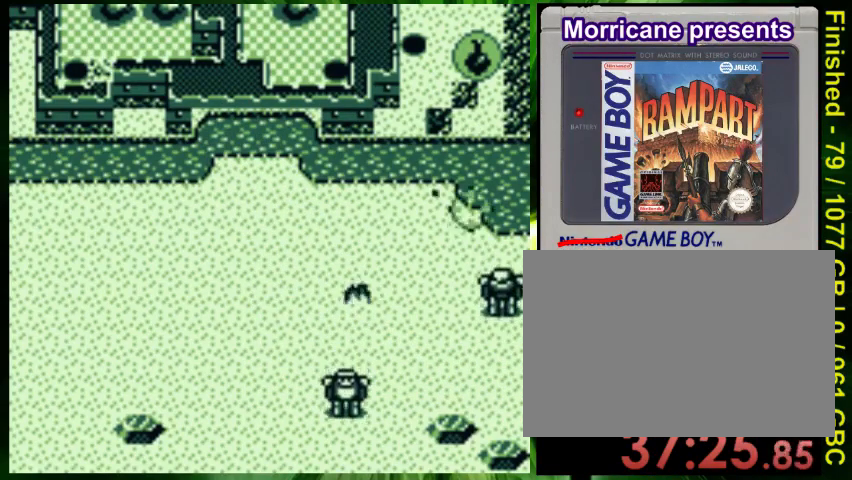
{"buttons": ["B", "DPAD_UP"], "events": []}
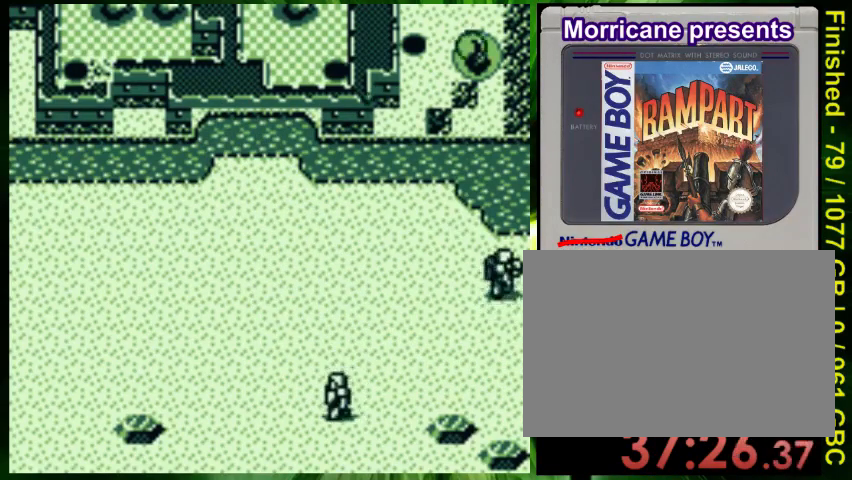
{"buttons": ["B", "DPAD_UP"], "events": []}
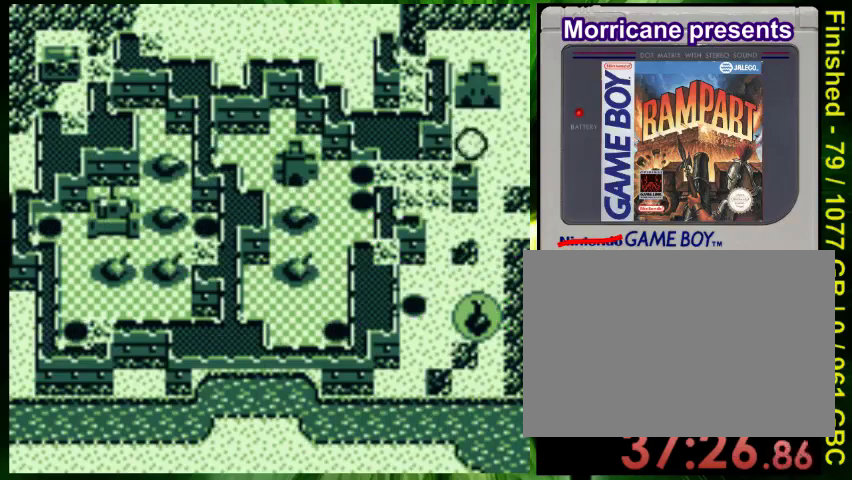
{"buttons": ["DPAD_LEFT"], "events": [[400, "DPAD_LEFT", "down"], [433, "B", "up"], [433, "DPAD_UP", "up"]]}
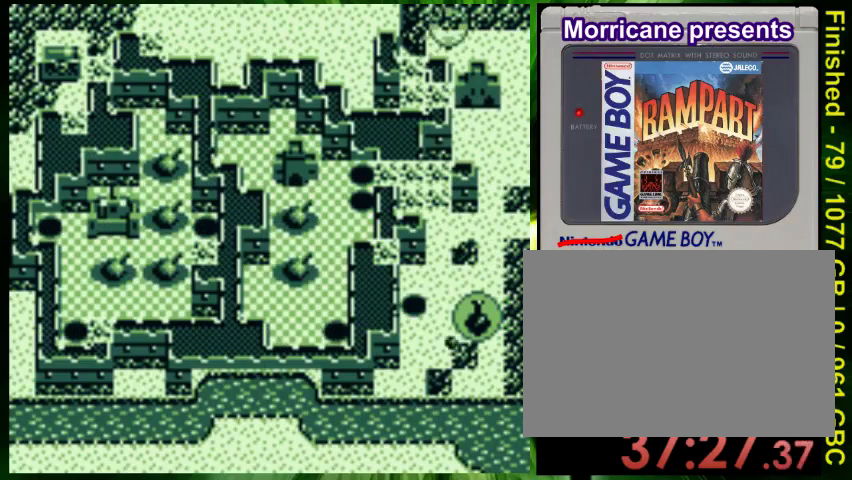
{"buttons": ["DPAD_RIGHT"], "events": [[133, "A", "down"], [200, "DPAD_DOWN", "down"], [233, "A", "up"], [267, "DPAD_LEFT", "up"], [300, "DPAD_DOWN", "up"], [333, "A", "down"], [433, "A", "up"], [500, "DPAD_RIGHT", "down"]]}
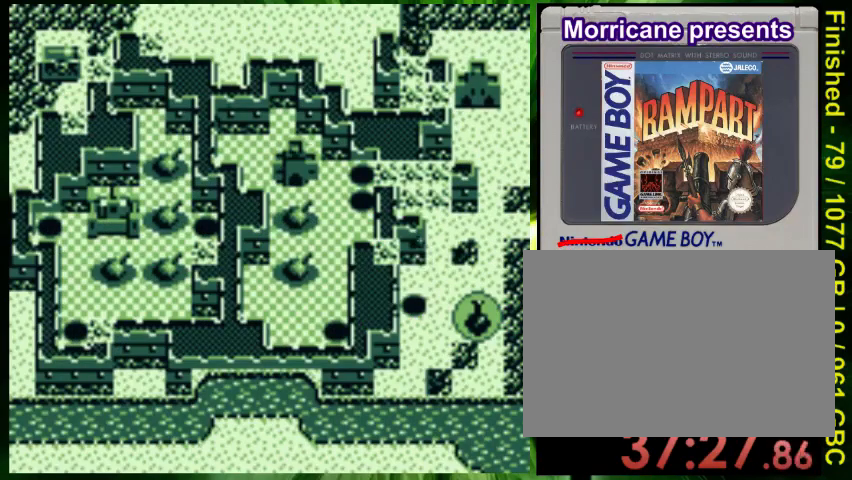
{"buttons": ["DPAD_RIGHT"], "events": [[33, "A", "down"], [67, "DPAD_RIGHT", "up"], [100, "DPAD_UP", "down"], [133, "A", "up"], [167, "A", "down"], [267, "A", "up"], [400, "A", "down"], [433, "DPAD_RIGHT", "down"], [433, "DPAD_UP", "up"], [500, "A", "up"]]}
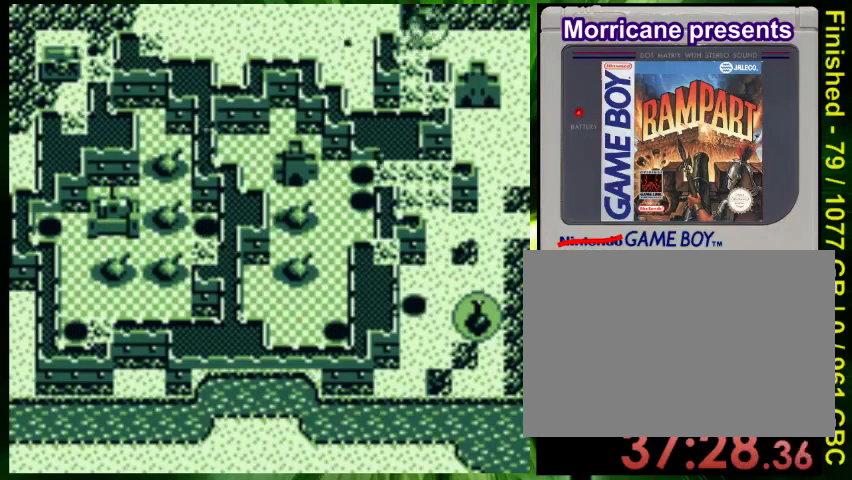
{"buttons": ["A", "DPAD_RIGHT"], "events": [[67, "A", "down"], [167, "A", "up"], [233, "A", "down"], [367, "A", "up"], [400, "A", "down"]]}